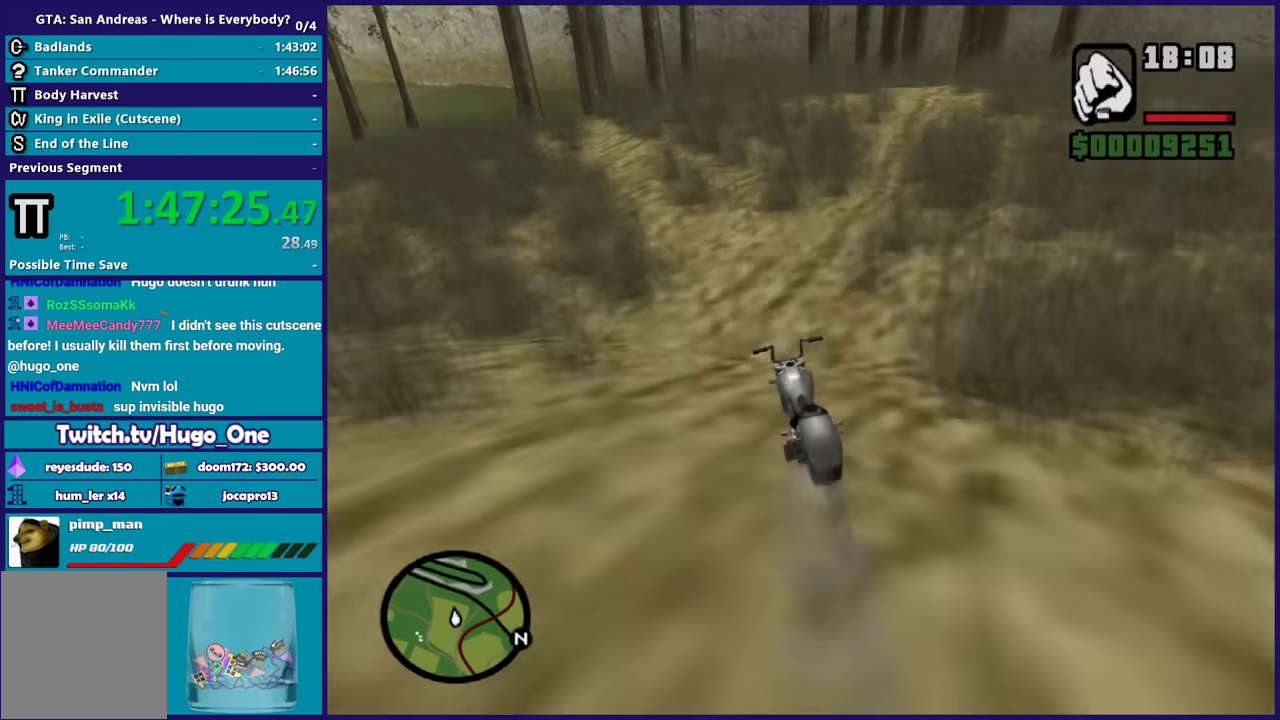
Gameplay with a controller (Xbox layout); each line is a JSON object with the inputs held at the frame after it. "events" lists button and stick changes between this image and that frame as [ms after this image, input, new state], when the widget could be followed in between.
{"buttons": ["R2"], "left_stick": "right", "right_stick": "down", "events": [[33, "left_stick", "center"], [167, "left_stick", "right"], [333, "left_stick", "left"], [433, "left_stick", "right"], [500, "right_stick", "down"]]}
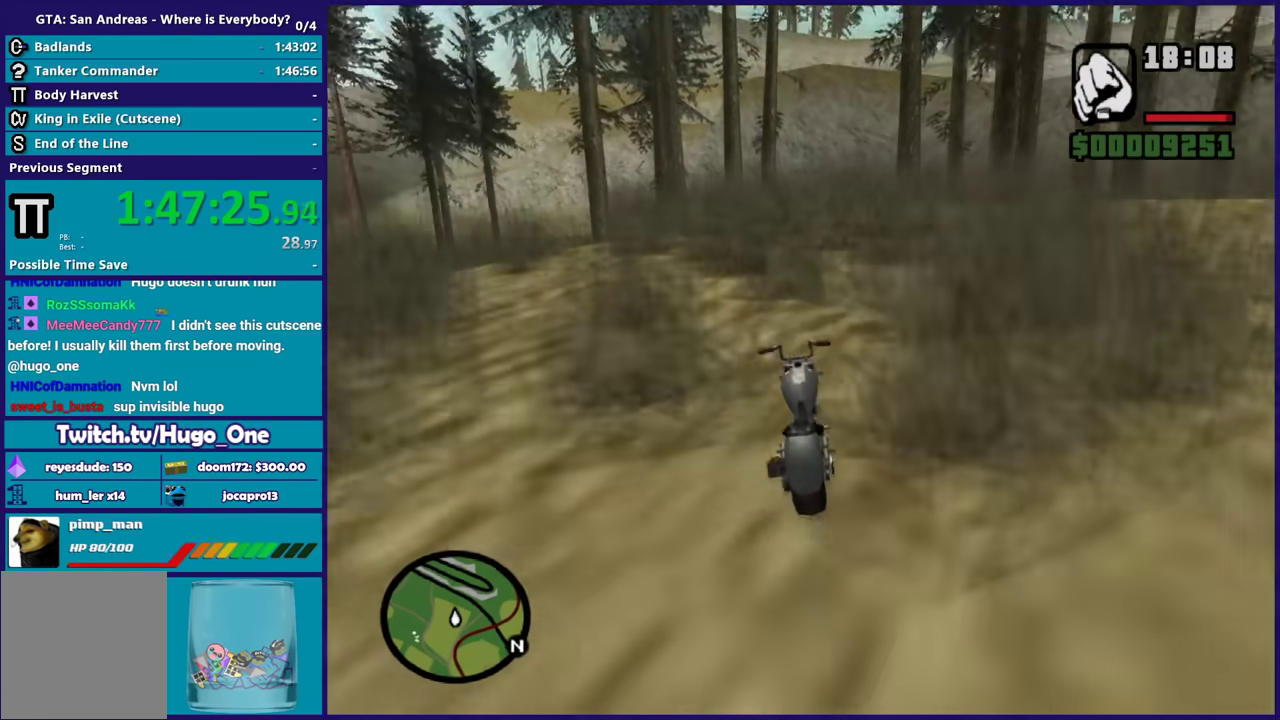
{"buttons": ["R2"], "left_stick": "center", "right_stick": "up-right", "events": [[100, "right_stick", "right"], [134, "left_stick", "center"], [200, "left_stick", "right"], [301, "right_stick", "down"], [367, "left_stick", "center"], [434, "right_stick", "up-right"]]}
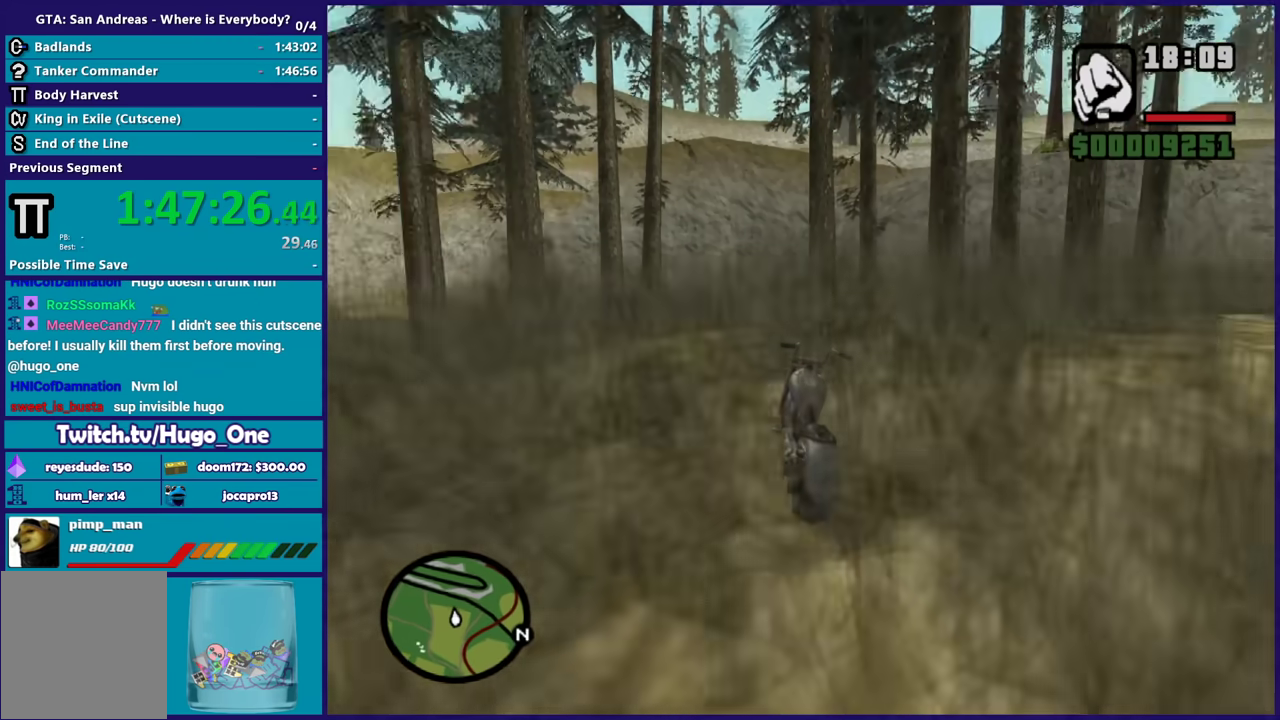
{"buttons": ["R2"], "left_stick": "right", "right_stick": "up-right", "events": [[66, "right_stick", "down"], [167, "right_stick", "up-right"], [333, "right_stick", "center"], [400, "left_stick", "right"], [400, "right_stick", "up-right"]]}
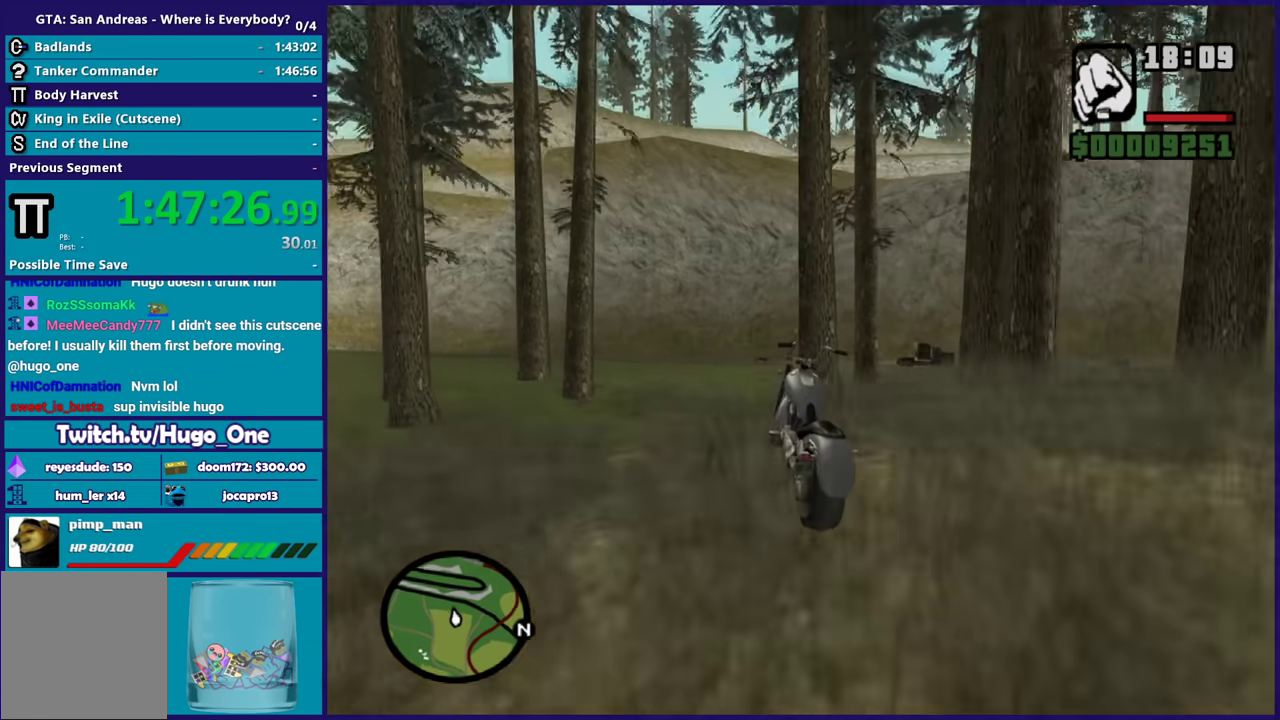
{"buttons": ["R2"], "left_stick": "center", "right_stick": "center", "events": [[67, "left_stick", "center"], [134, "right_stick", "center"], [301, "right_stick", "up-right"], [334, "left_stick", "right"], [467, "right_stick", "center"], [501, "left_stick", "center"]]}
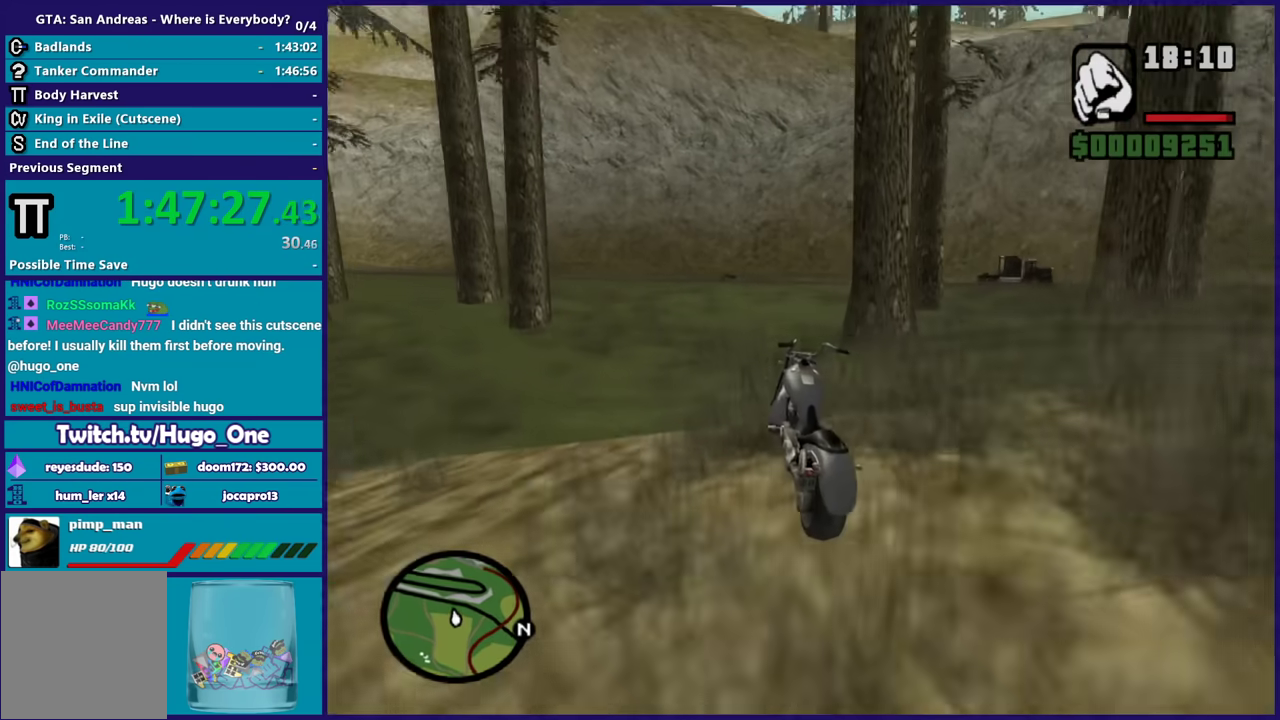
{"buttons": ["R2"], "left_stick": "center", "right_stick": "up-right", "events": [[66, "right_stick", "up-right"], [100, "left_stick", "right"], [267, "left_stick", "center"], [267, "right_stick", "center"], [400, "right_stick", "up-right"]]}
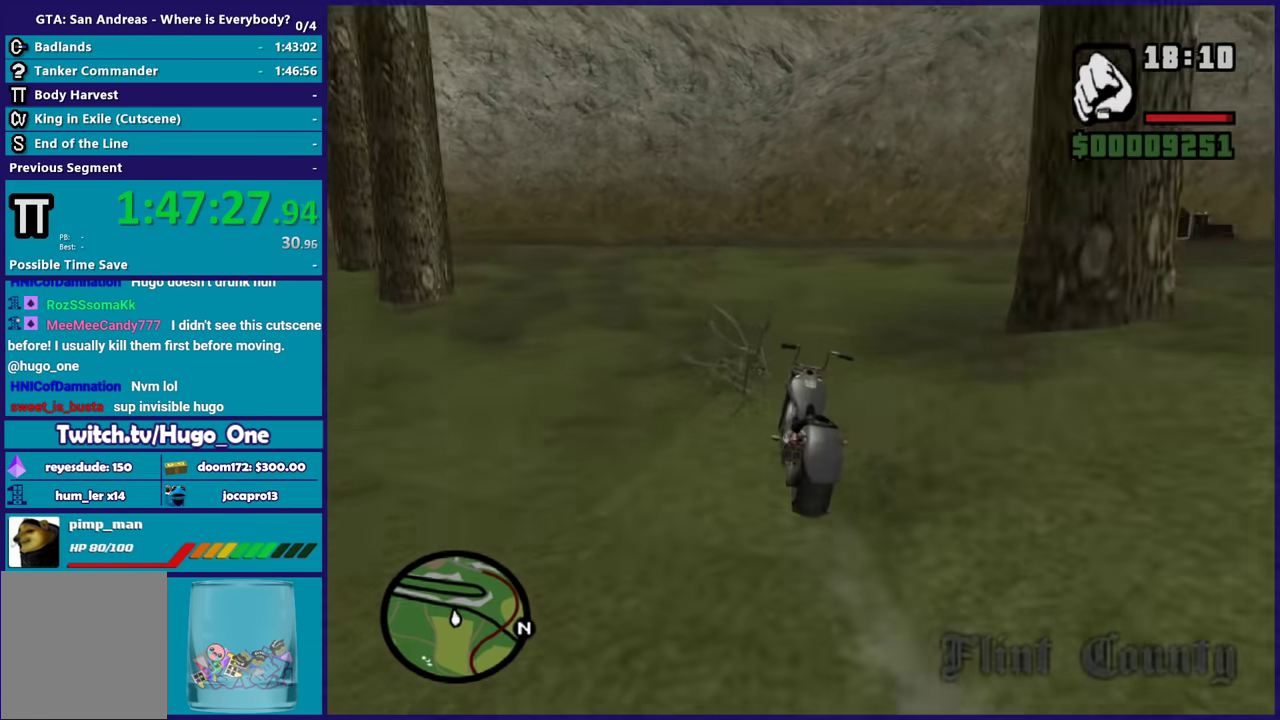
{"buttons": ["R2"], "left_stick": "center", "right_stick": "down-left", "events": [[100, "right_stick", "down-left"], [167, "right_stick", "up-right"], [367, "left_stick", "up-left"], [401, "right_stick", "down-left"], [501, "left_stick", "center"]]}